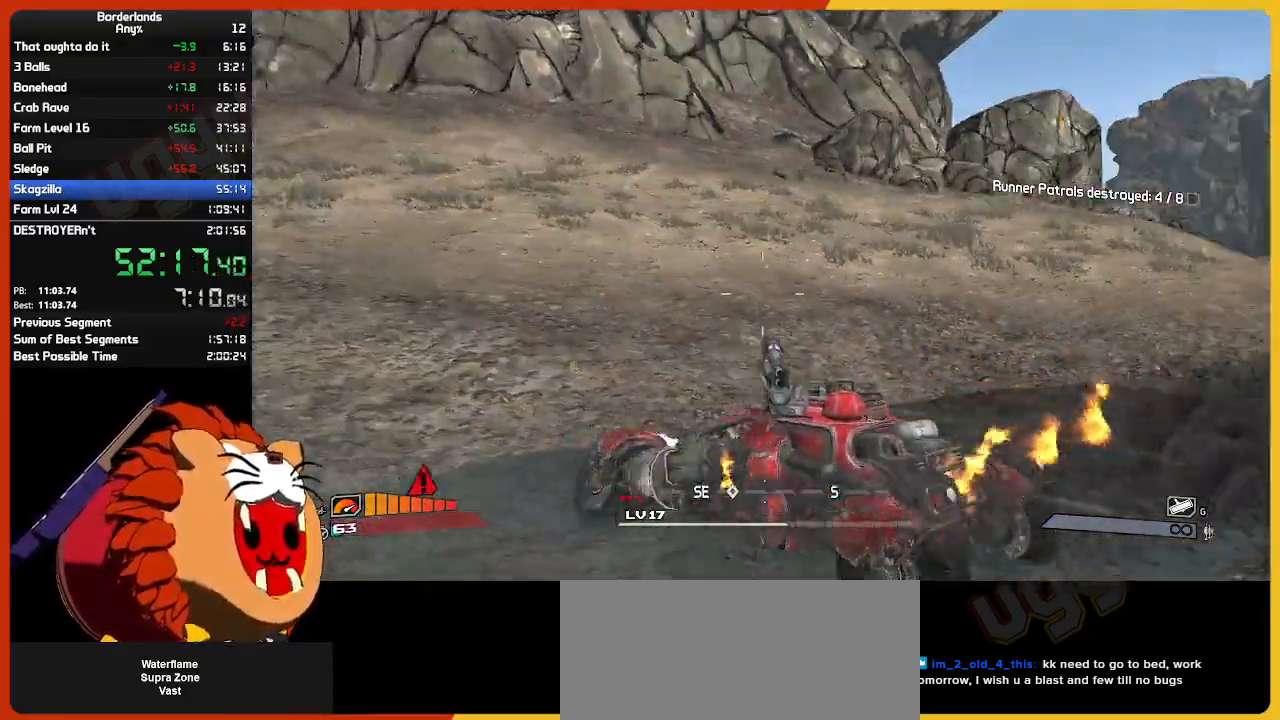
Gameplay with keyboard and mouse; each line is a JSON object with the keys and mouse buttons held at the frame after it. "events" lists presses ("down") and releases ("up") of "1", "2", "3", "4", "5", "a", "alt", "c", "caps_lock", "ctrl", "d", "down", "e", "escape", "f", "g", "left", "q", "r", "return", "right", "s", "shift", "space", "t", "tab", "up", "v", "w", "x", "z", "mouse_left", "mouse_wheel", "mouse_right", "mouse_mb4" and "mouse_mb5" between this image and that frame as [ms after this image, input, new state], when the widget could be followed in between. "mouse_left", "mouse_wheel", "mouse_right", "mouse_mb4", "mouse_mb5" = the "left", "wheel", "right", "mb4", "mb5" buttons of the "mouse" list. No other keys are recorded. "wheel" means that the mouse wheel is clicked or scrolled. "mouse_move" is the direction in which the mouse moves at that frame (one of eight, or "still"), when it could be read.
{"keys": ["w"], "mouse": [], "mouse_move": "still", "events": [[167, "mouse_left", "up"]]}
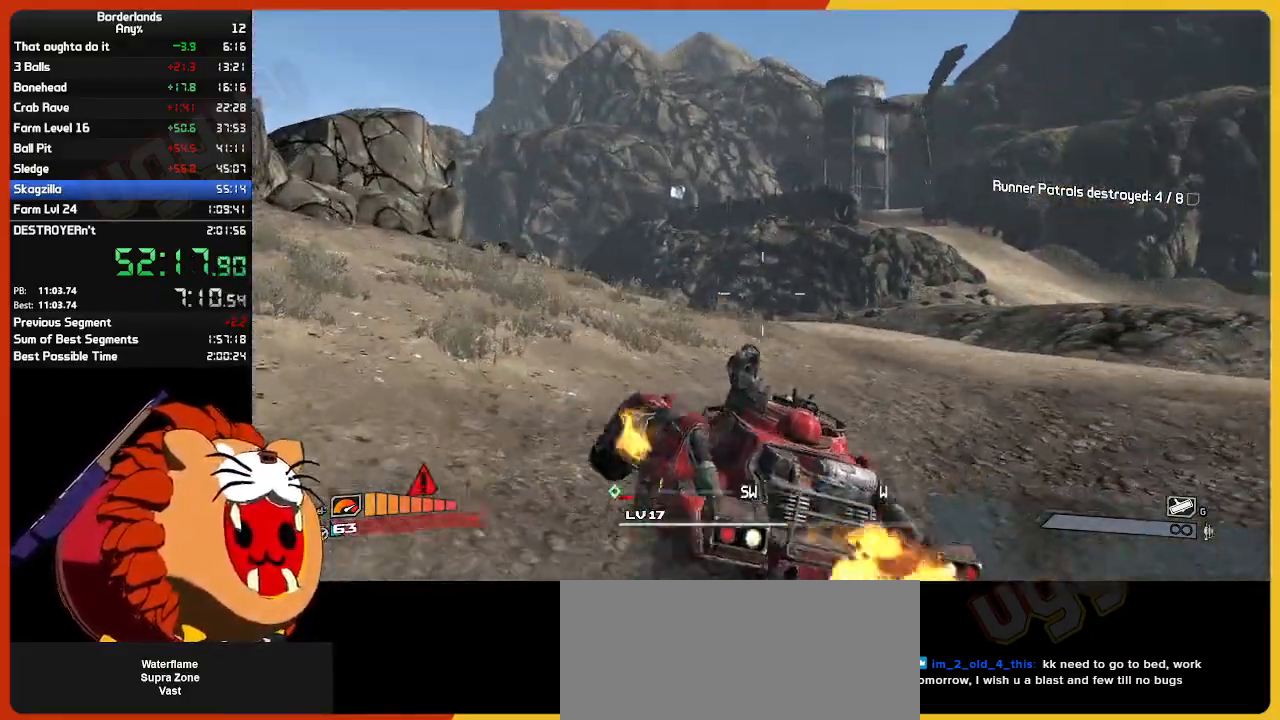
{"keys": ["w"], "mouse": [], "mouse_move": "still", "events": []}
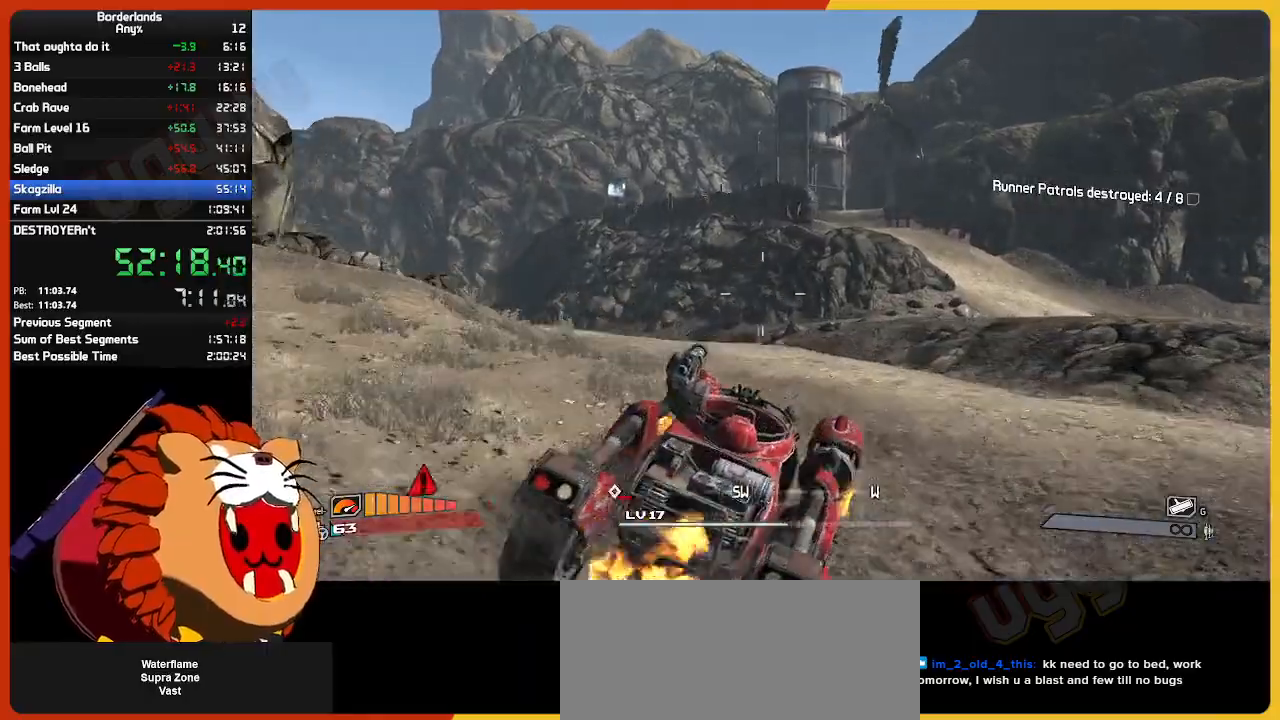
{"keys": ["w"], "mouse": [], "mouse_move": "right", "events": []}
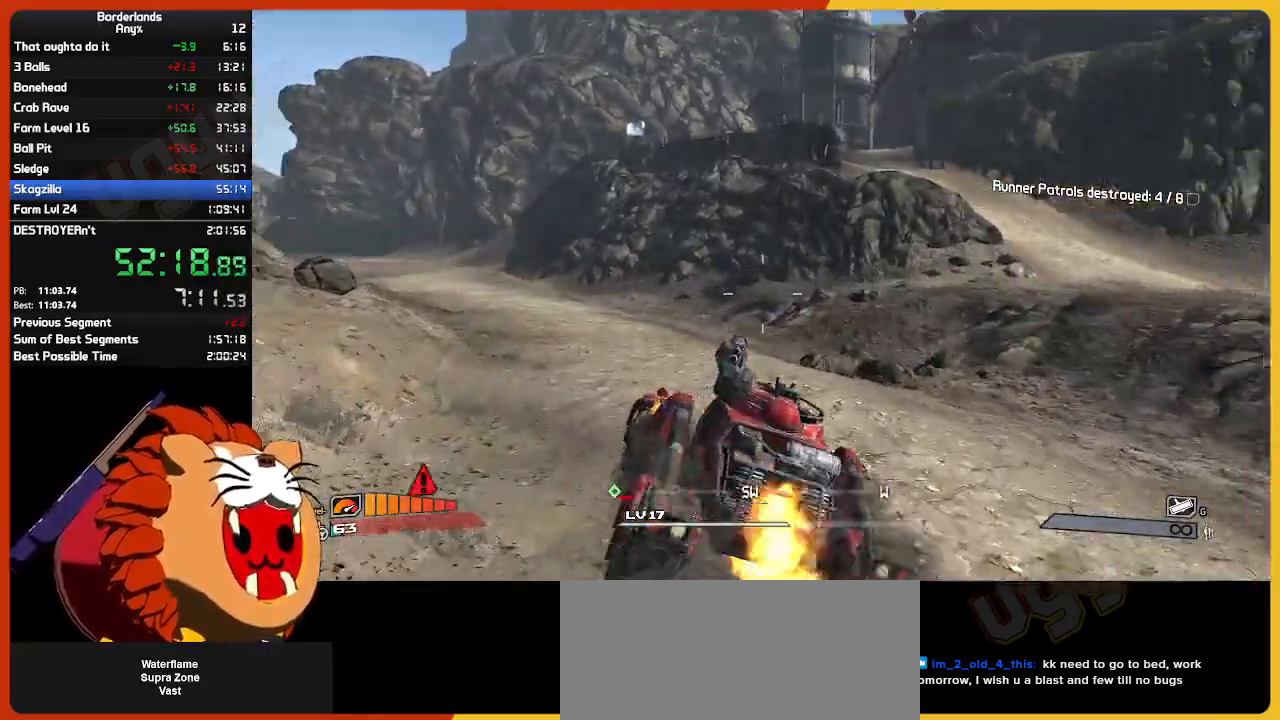
{"keys": ["w"], "mouse": [], "mouse_move": "still"}
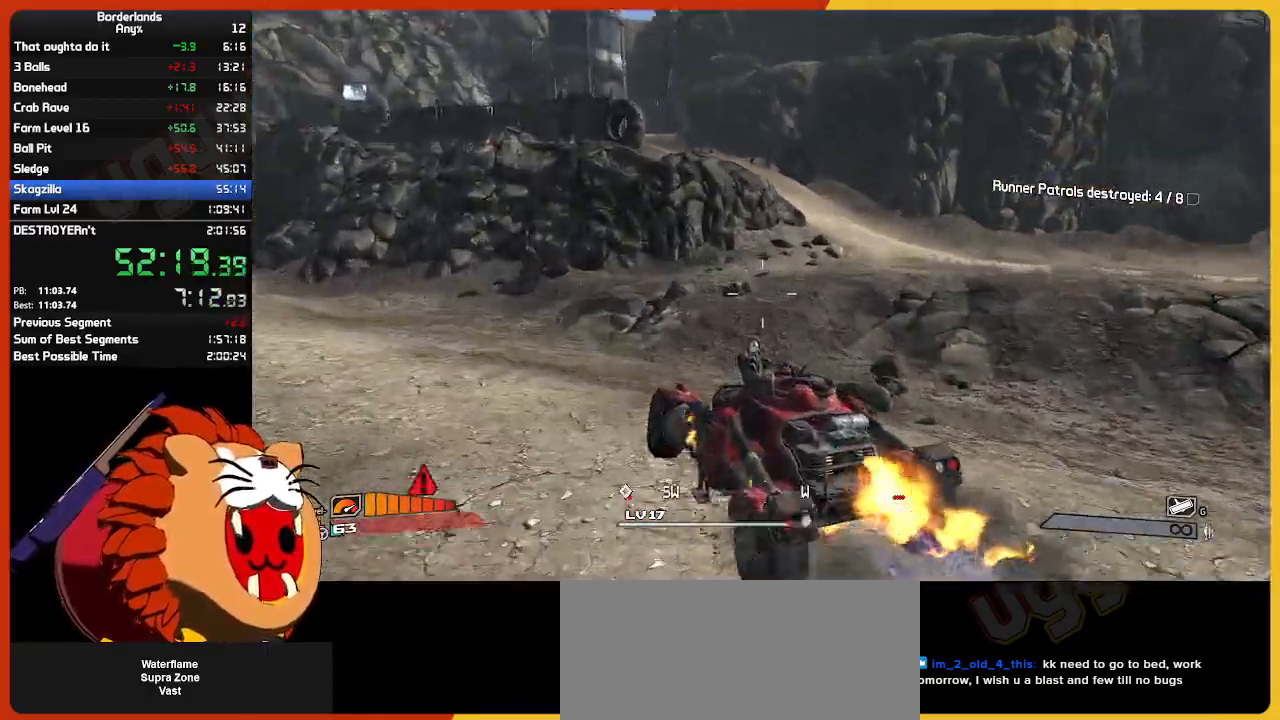
{"keys": ["w"], "mouse": [], "mouse_move": "still", "events": []}
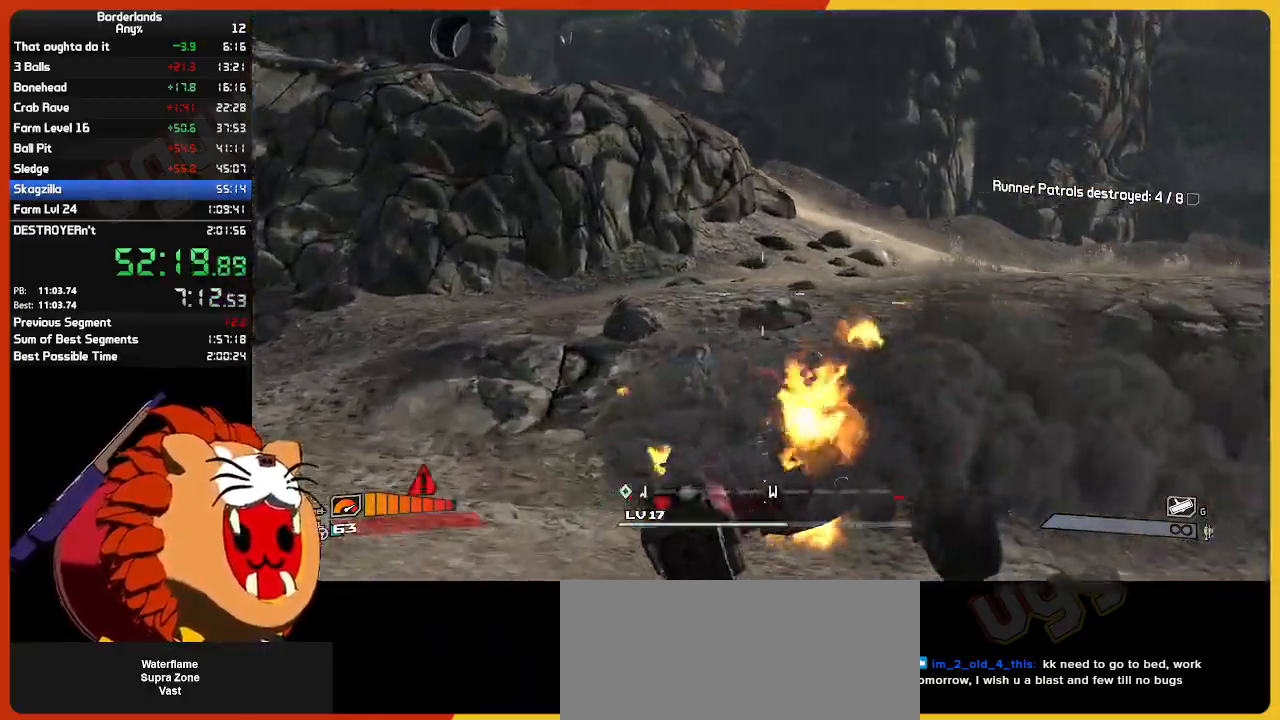
{"keys": ["w"], "mouse": [], "mouse_move": "still", "events": []}
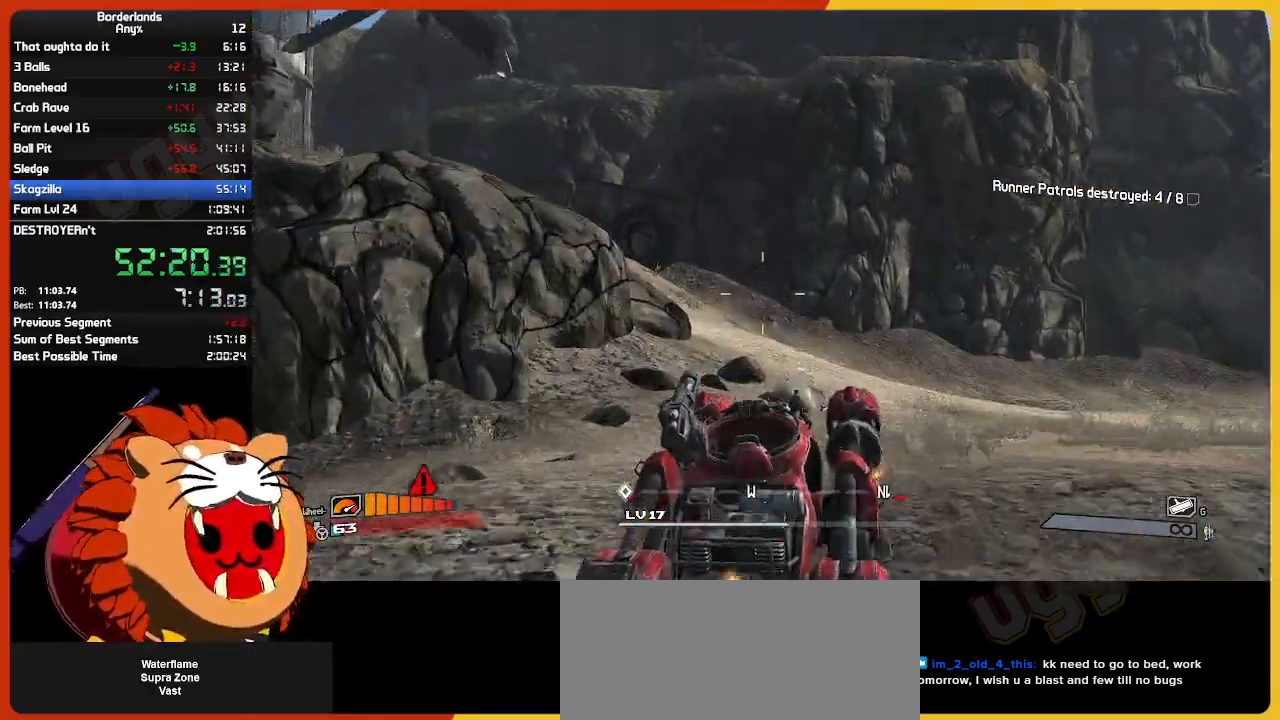
{"keys": ["w"], "mouse": [], "mouse_move": "still", "events": []}
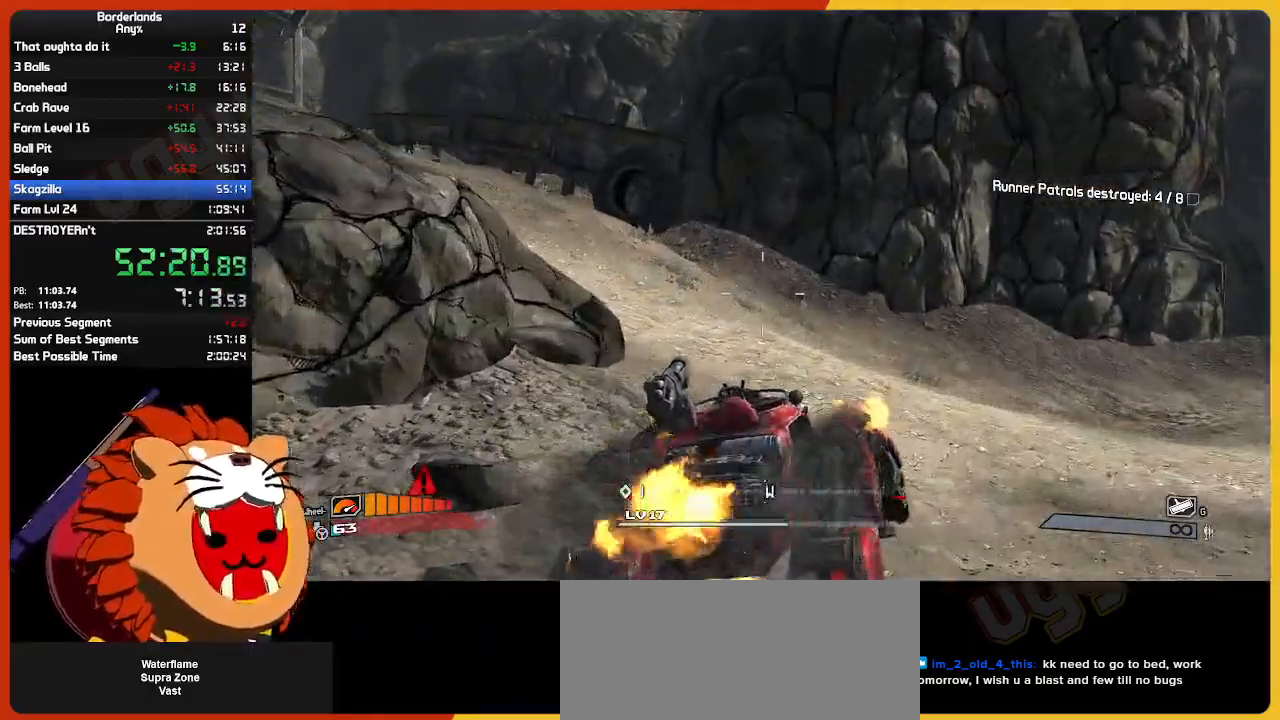
{"keys": ["w"], "mouse": [], "mouse_move": "still", "events": []}
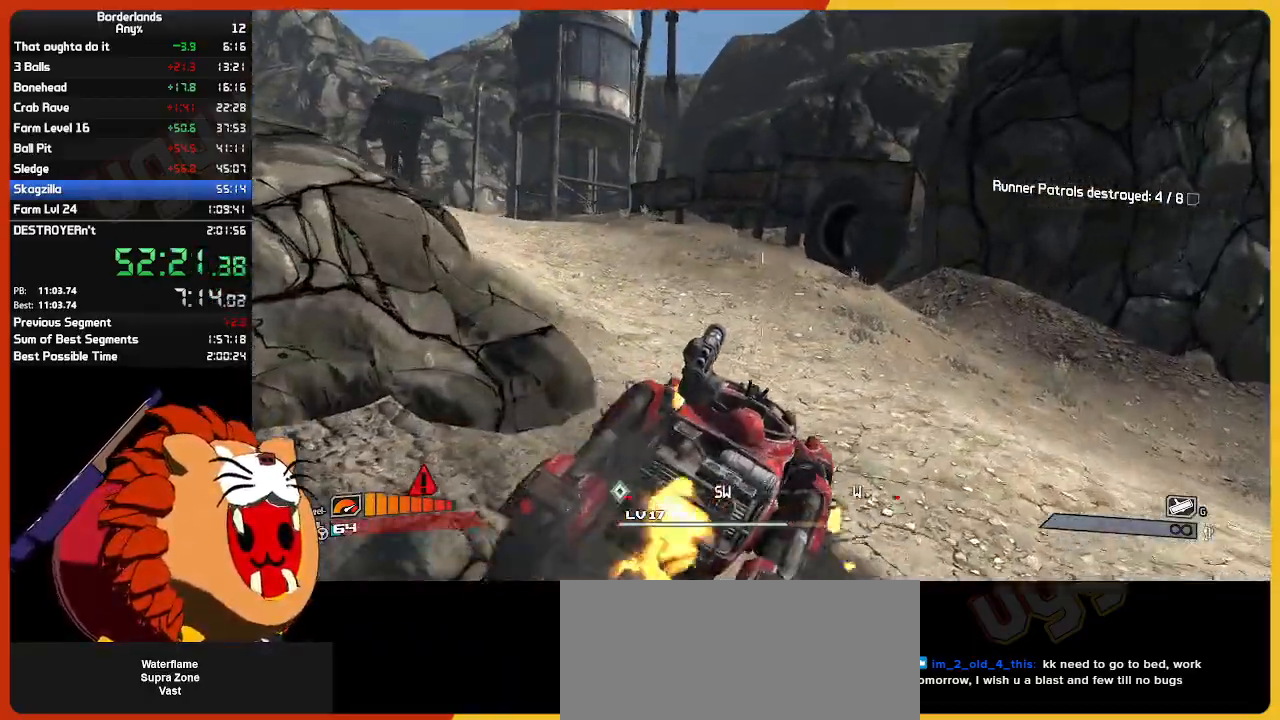
{"keys": ["w"], "mouse": [], "mouse_move": "left", "events": []}
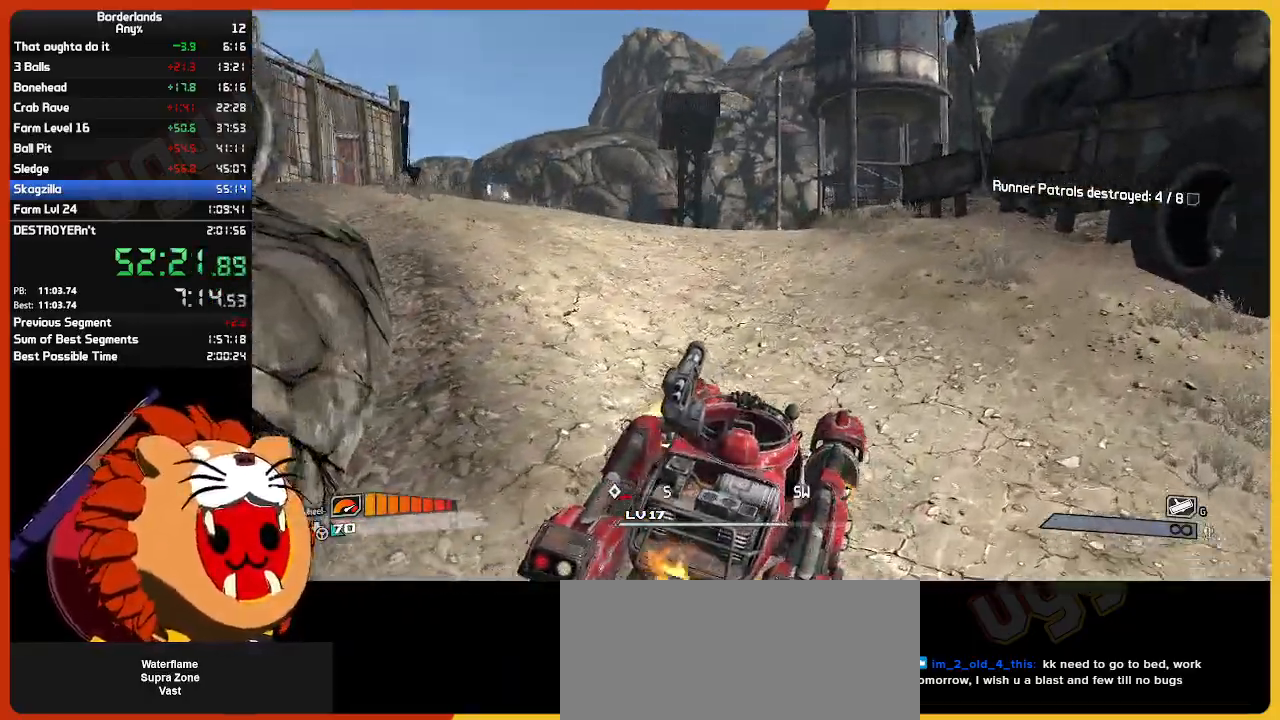
{"keys": ["w"], "mouse": [], "mouse_move": "left", "events": []}
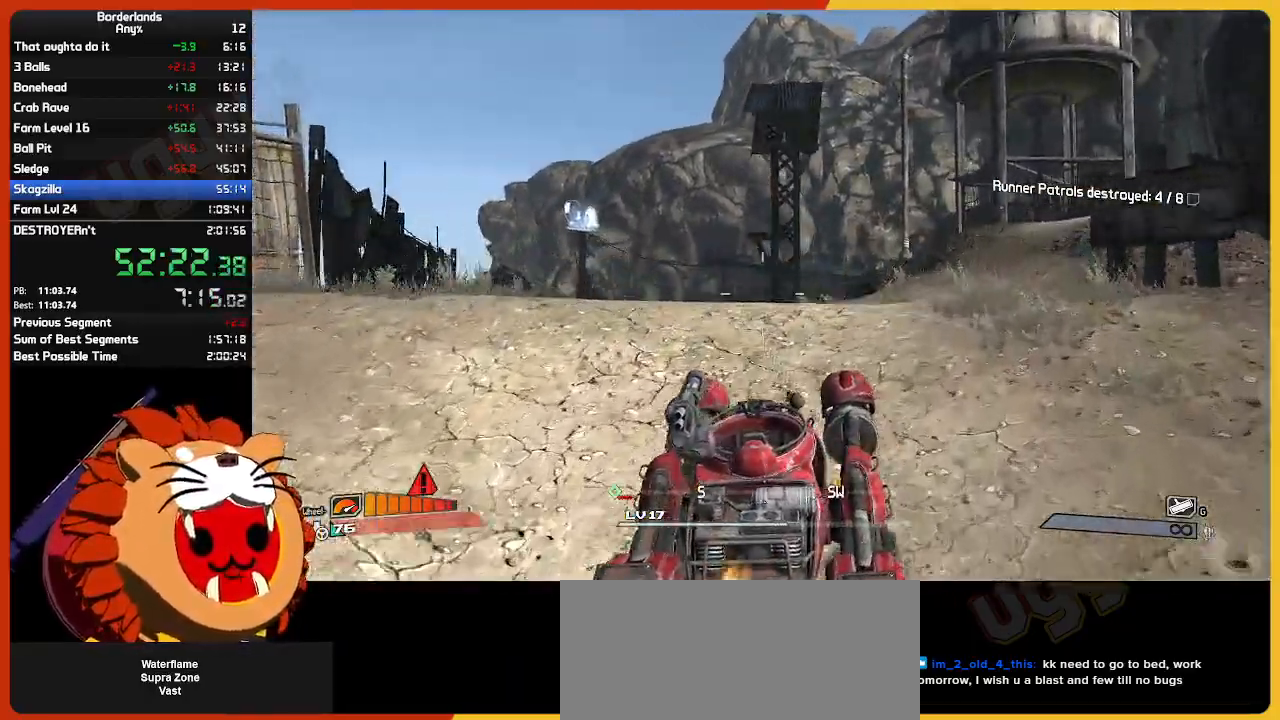
{"keys": ["w"], "mouse": [], "mouse_move": "down-left", "events": []}
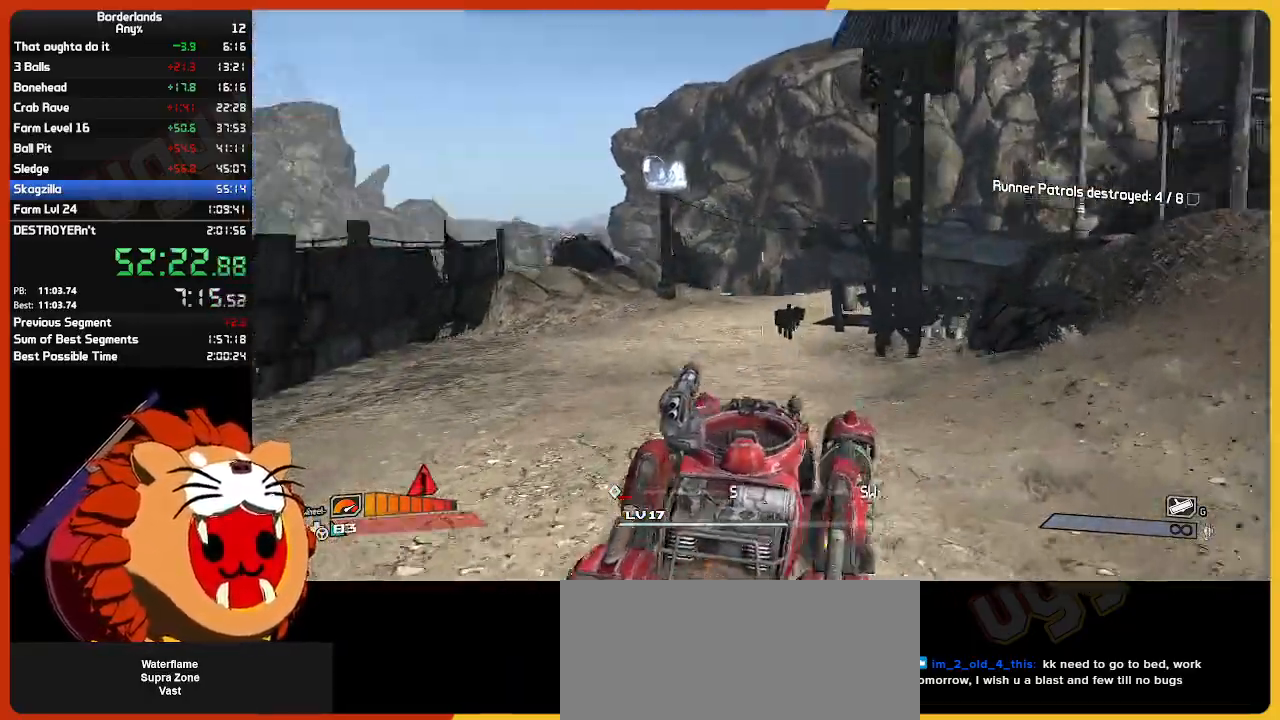
{"keys": ["w"], "mouse": [], "mouse_move": "still", "events": []}
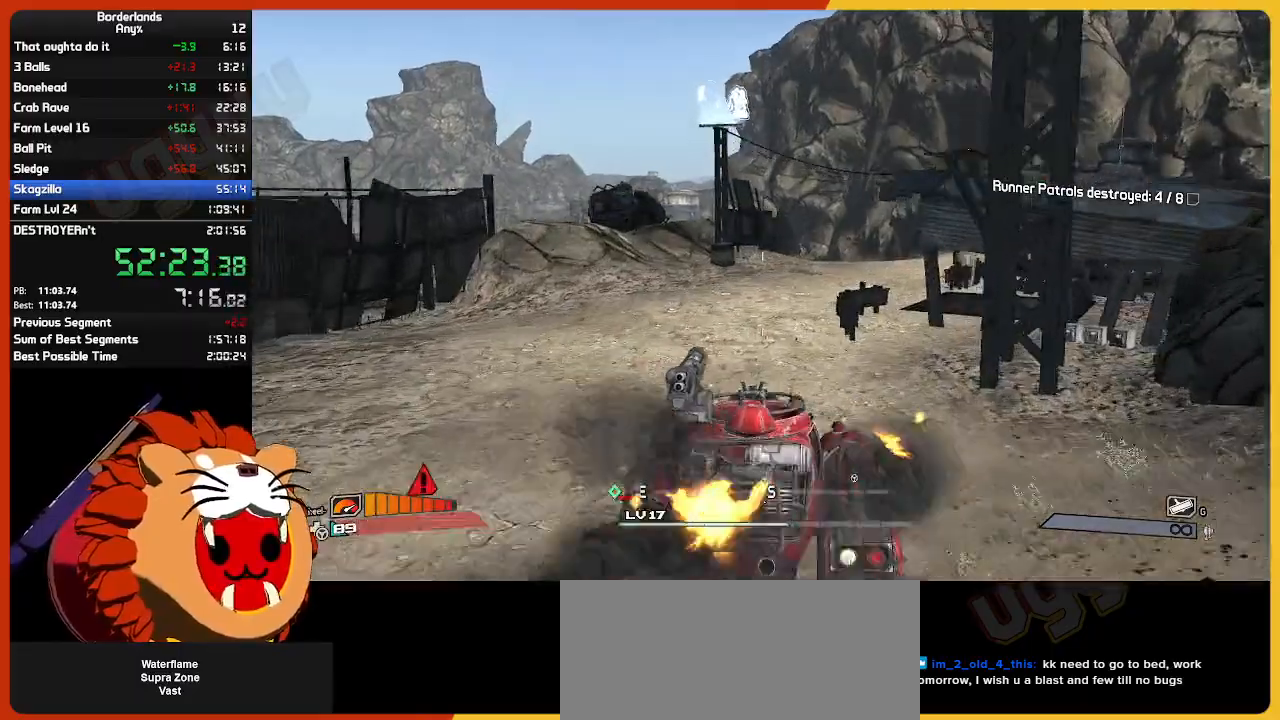
{"keys": ["w"], "mouse": [], "mouse_move": "still", "events": []}
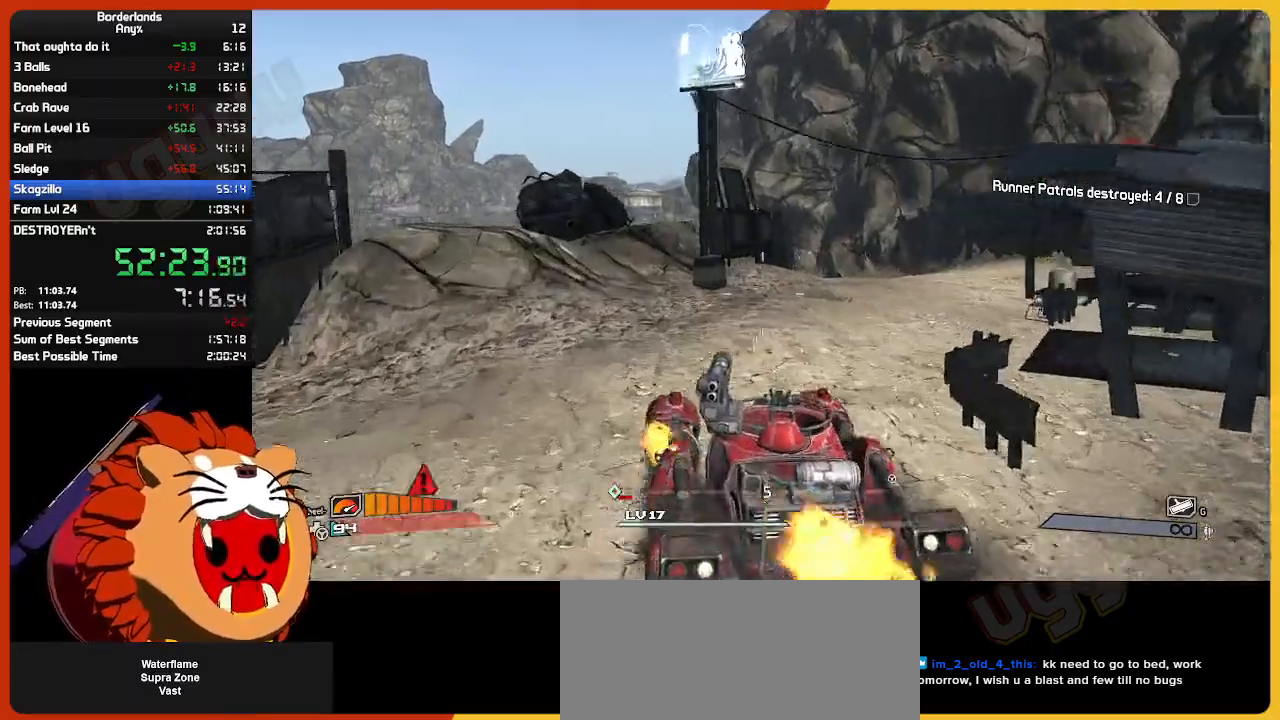
{"keys": ["w"], "mouse": [], "mouse_move": "right", "events": []}
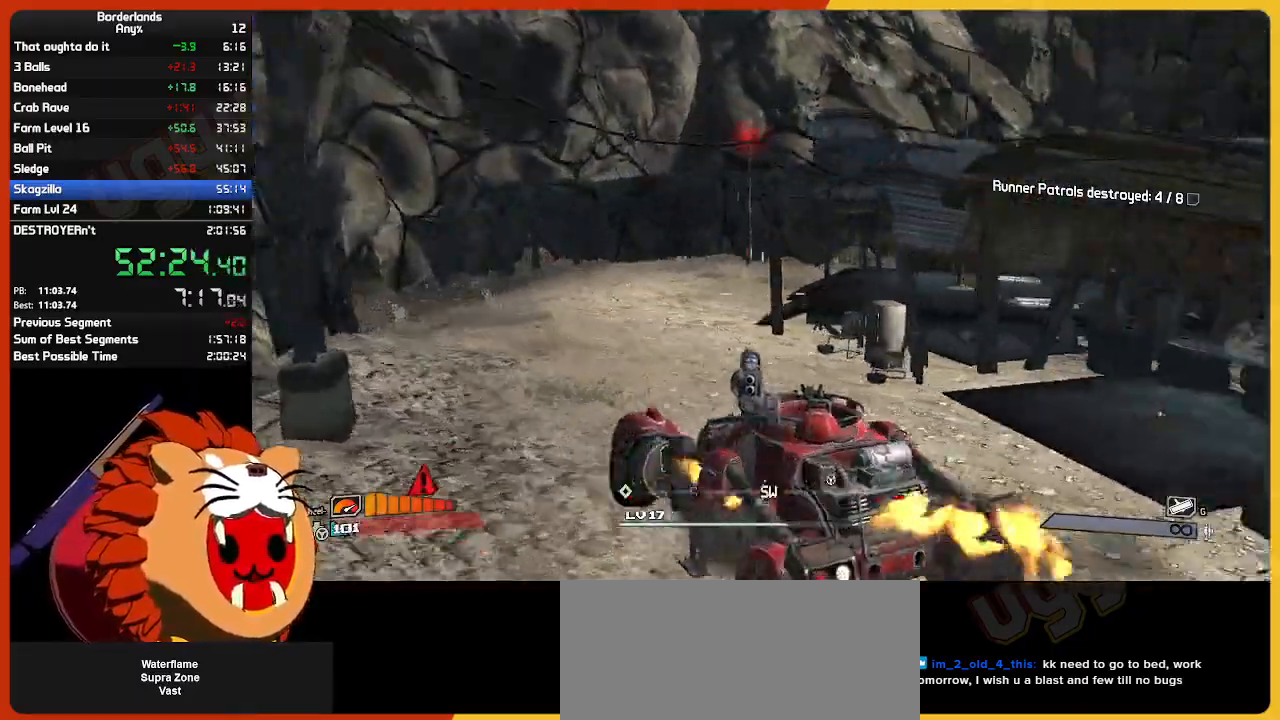
{"keys": [], "mouse": [], "mouse_move": "right", "events": [[100, "e", "down"], [200, "w", "up"], [250, "e", "up"]]}
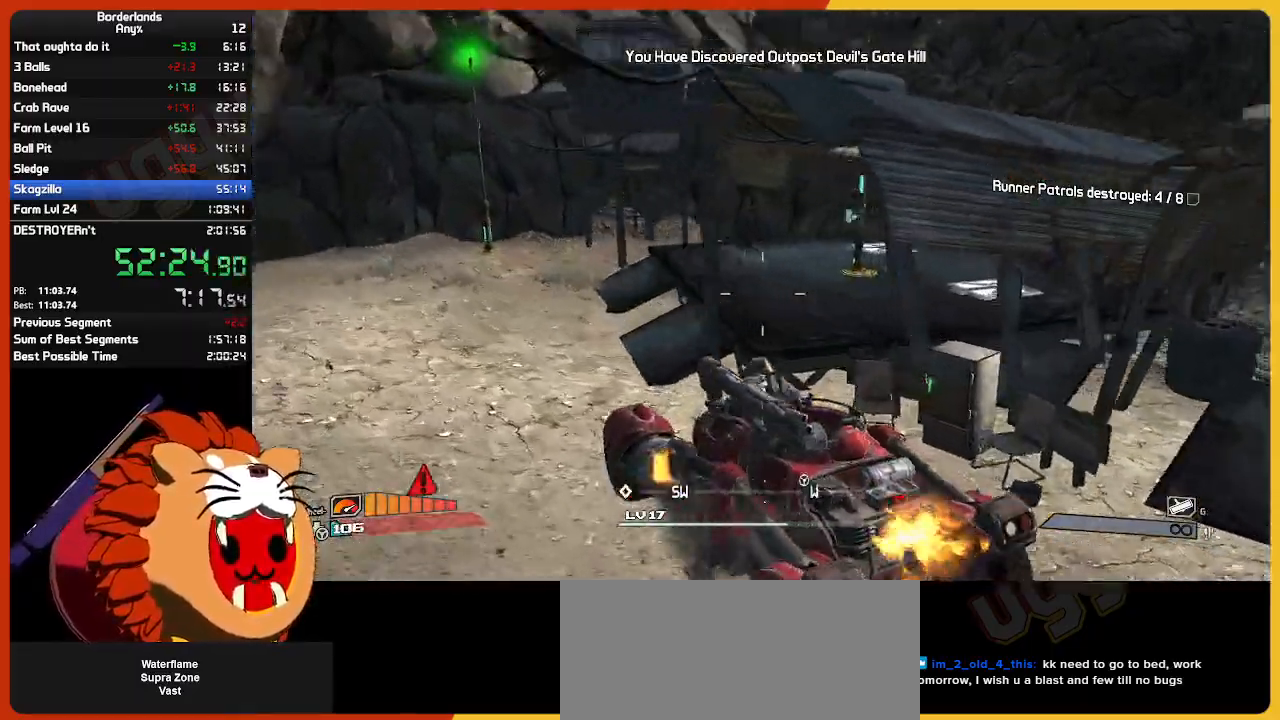
{"keys": [], "mouse": [], "mouse_move": "up", "events": []}
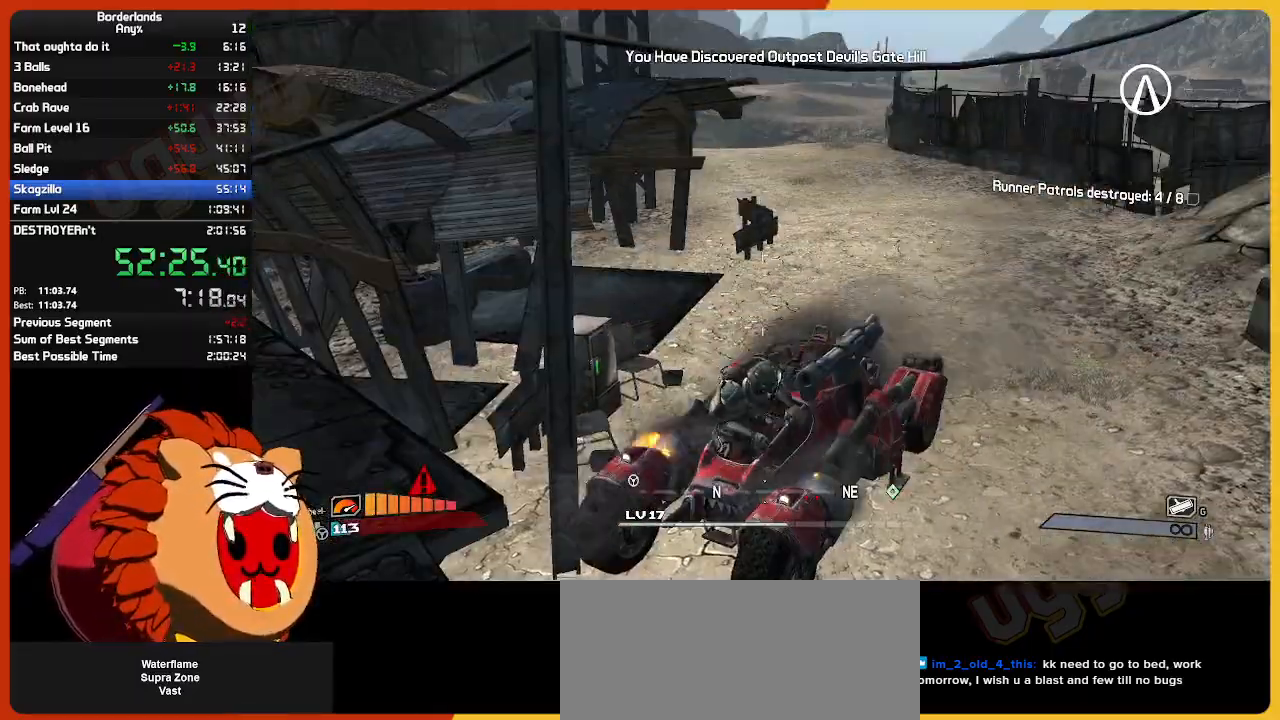
{"keys": ["d", "s"], "mouse": [], "mouse_move": "still", "events": [[84, "s", "down"], [367, "d", "down"]]}
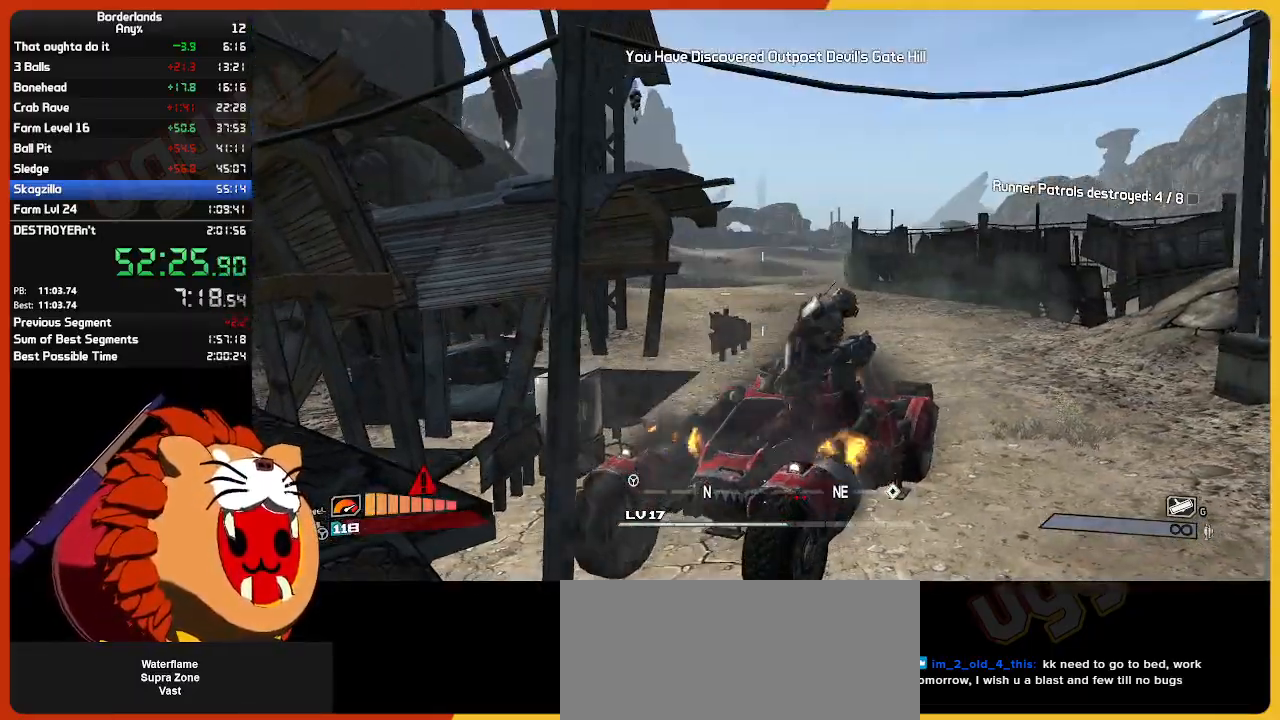
{"keys": ["s"], "mouse": [], "mouse_move": "still", "events": [[334, "d", "up"]]}
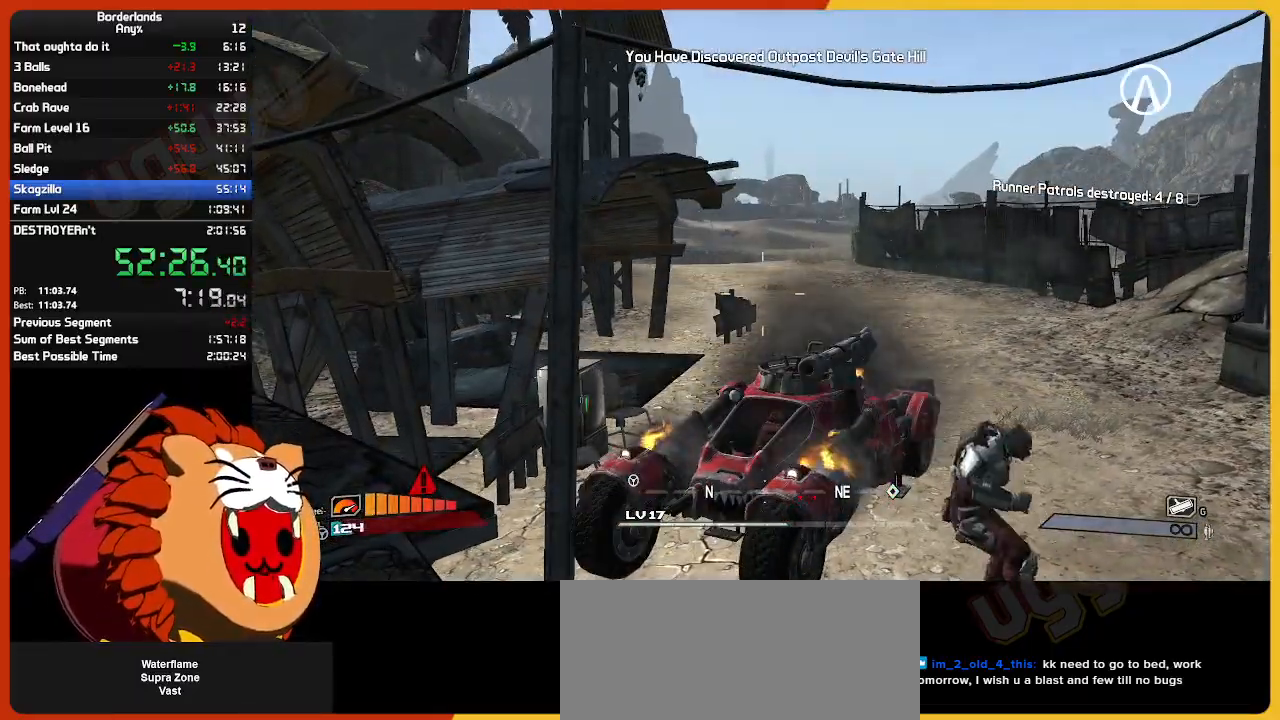
{"keys": ["s"], "mouse": [], "mouse_move": "still", "events": []}
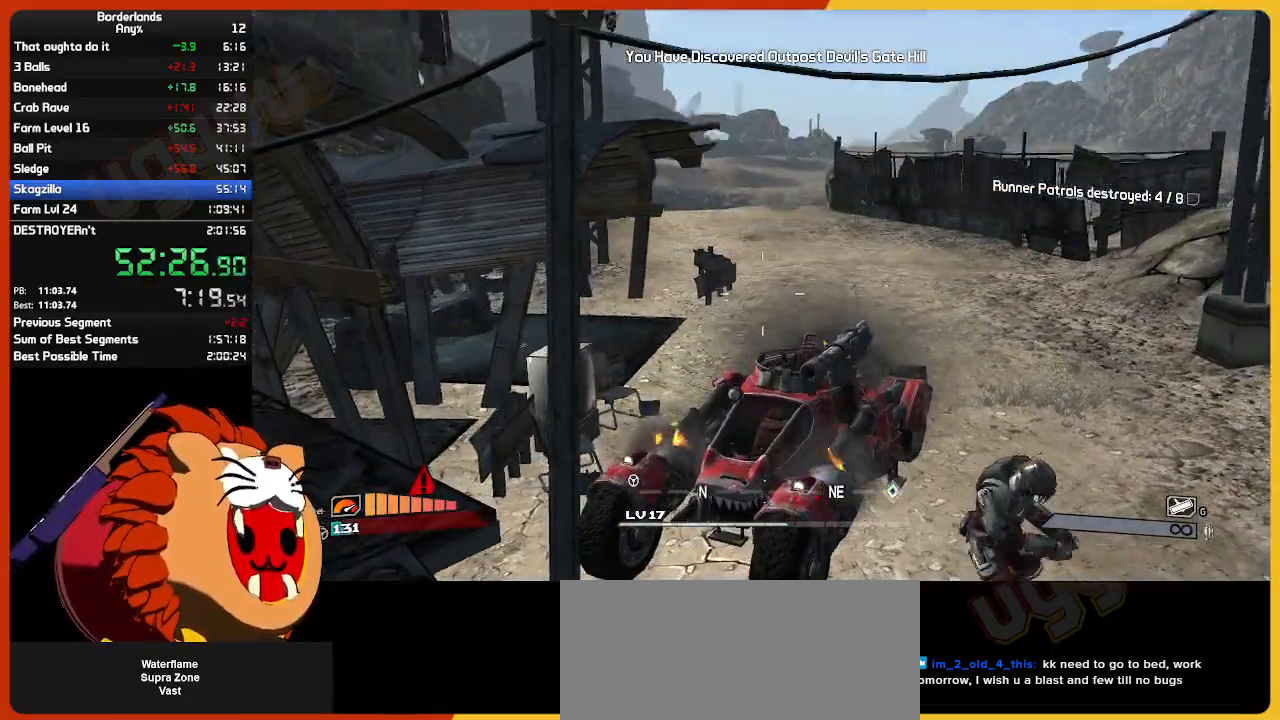
{"keys": ["a", "s"], "mouse": [], "mouse_move": "left", "events": [[500, "a", "down"]]}
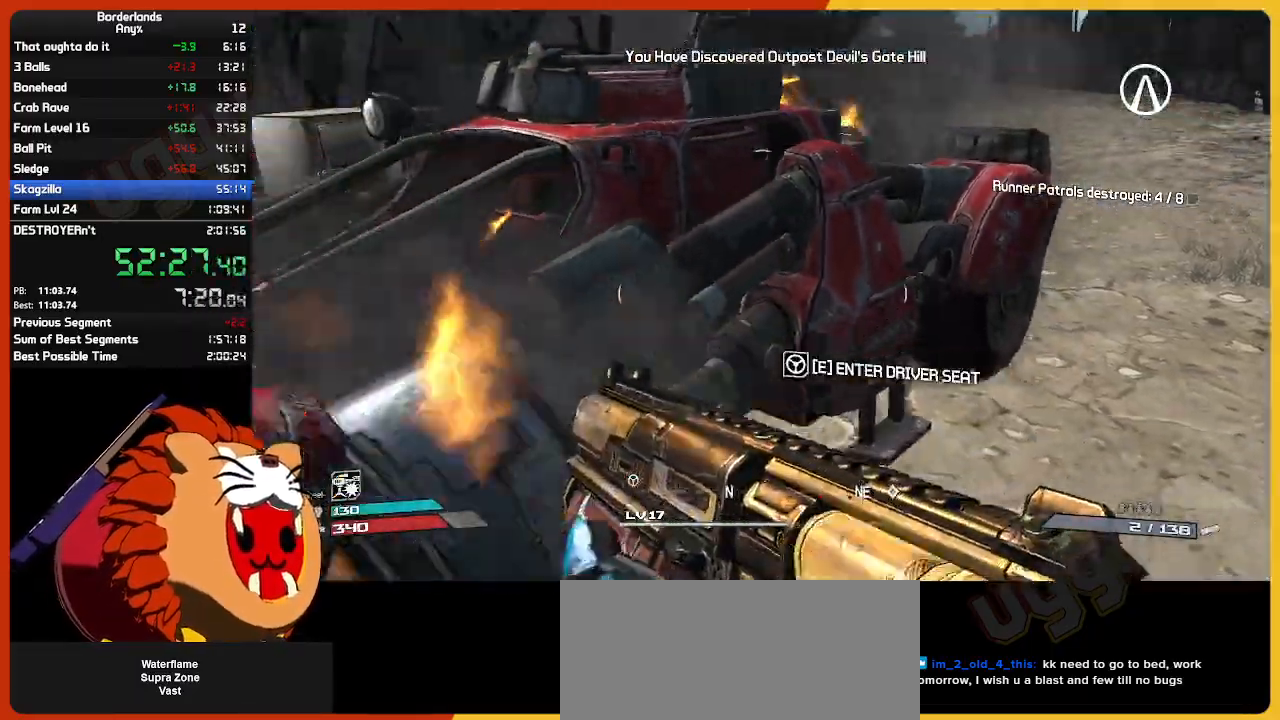
{"keys": ["a"], "mouse": [], "mouse_move": "left", "events": [[234, "mouse_left", "down"], [334, "mouse_left", "up"], [384, "s", "up"]]}
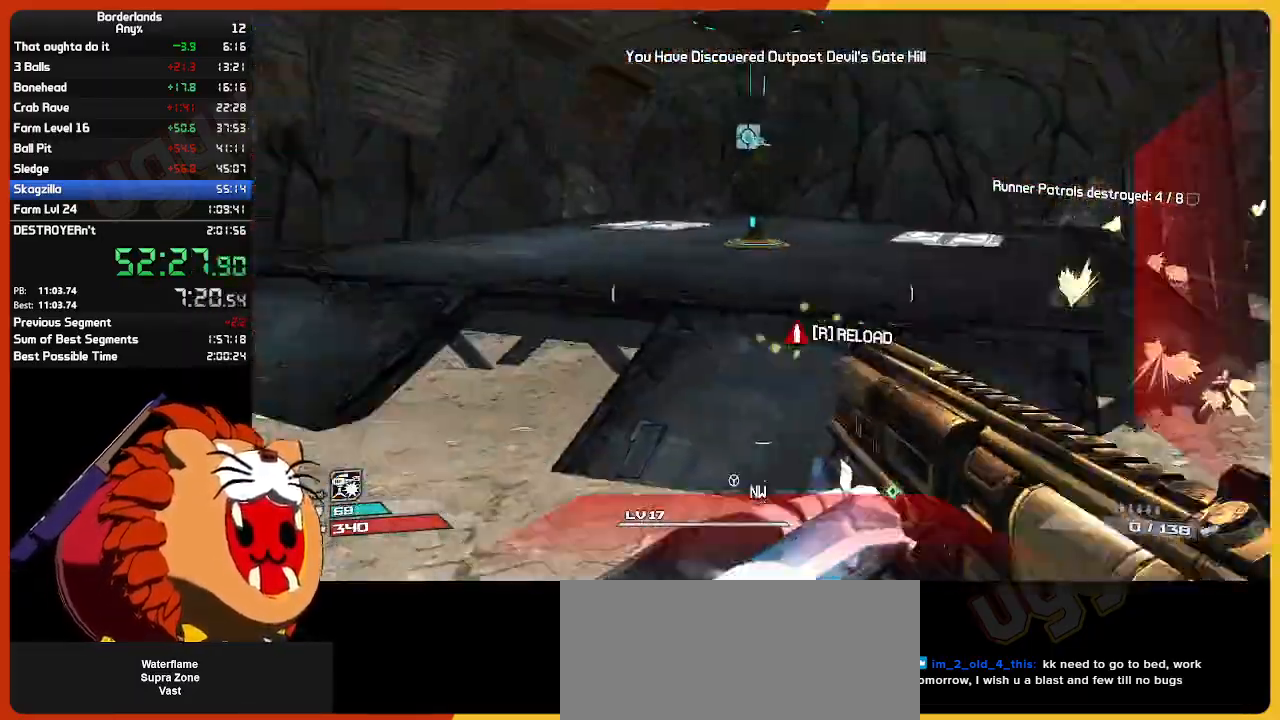
{"keys": ["w"], "mouse": [], "mouse_move": "right", "events": [[17, "w", "down"], [167, "a", "up"], [167, "shift", "down"], [350, "shift", "up"]]}
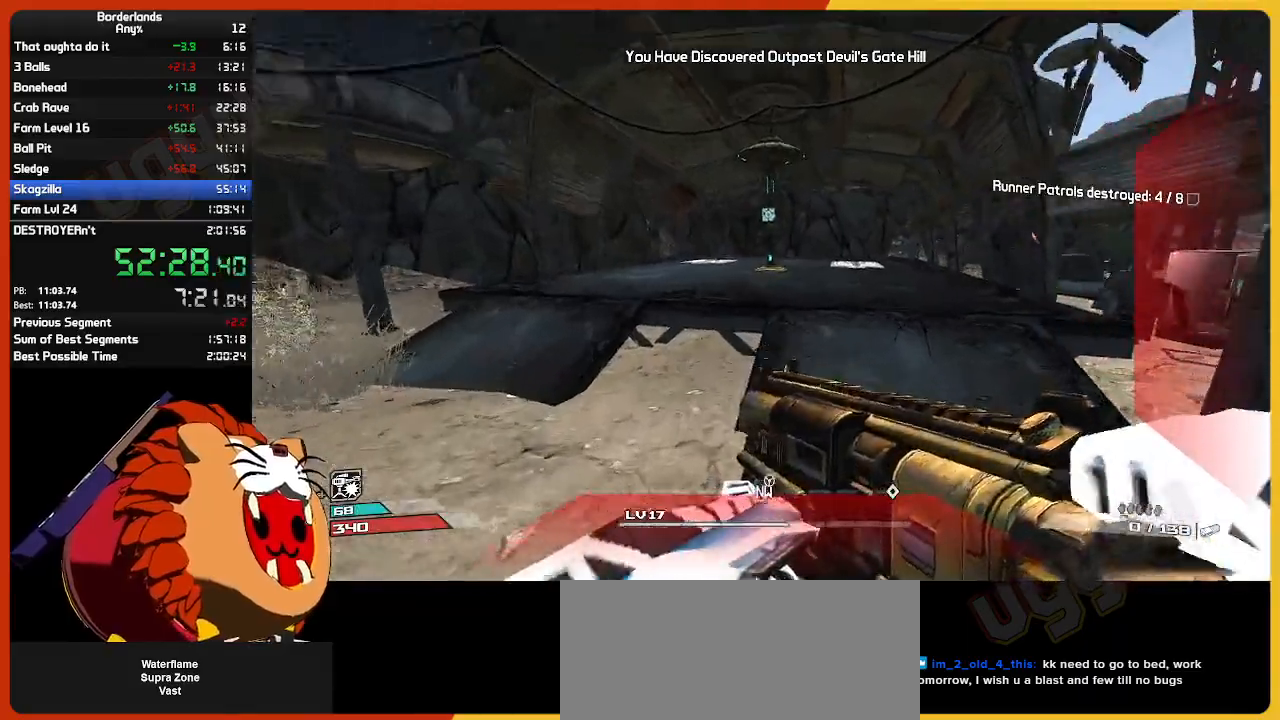
{"keys": ["w"], "mouse": [], "mouse_move": "still", "events": []}
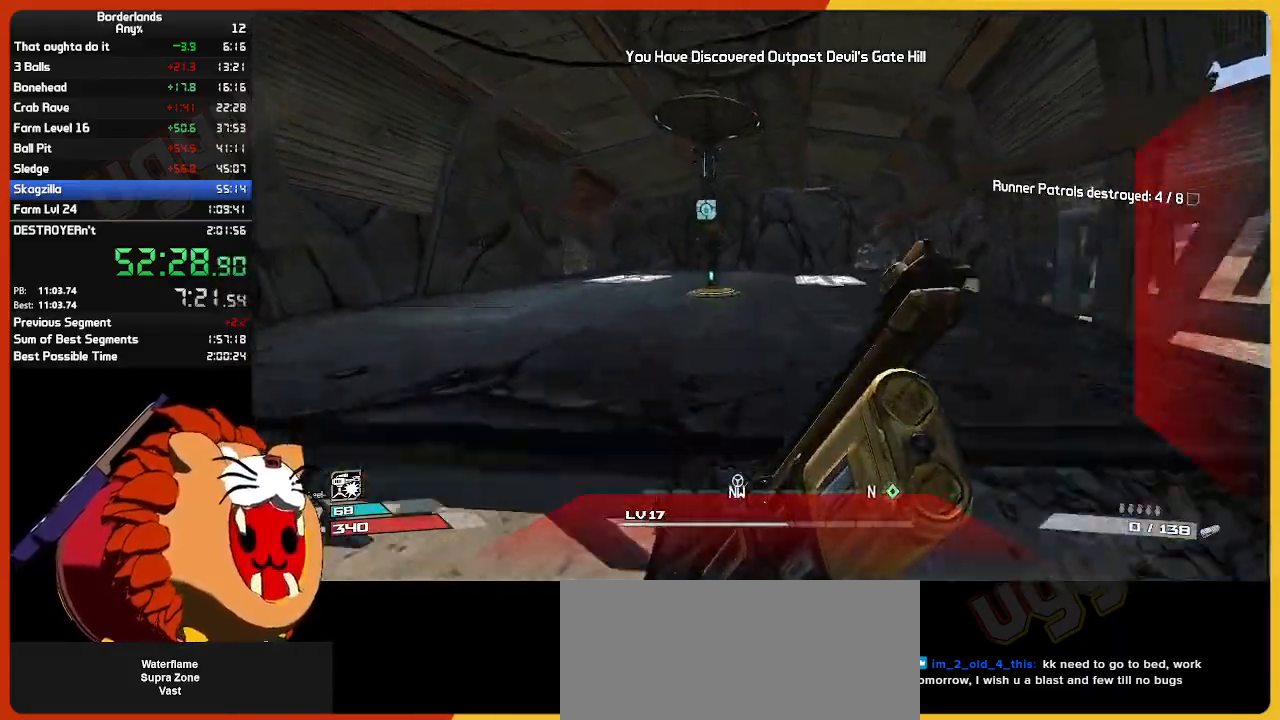
{"keys": ["w"], "mouse": [], "mouse_move": "still", "events": []}
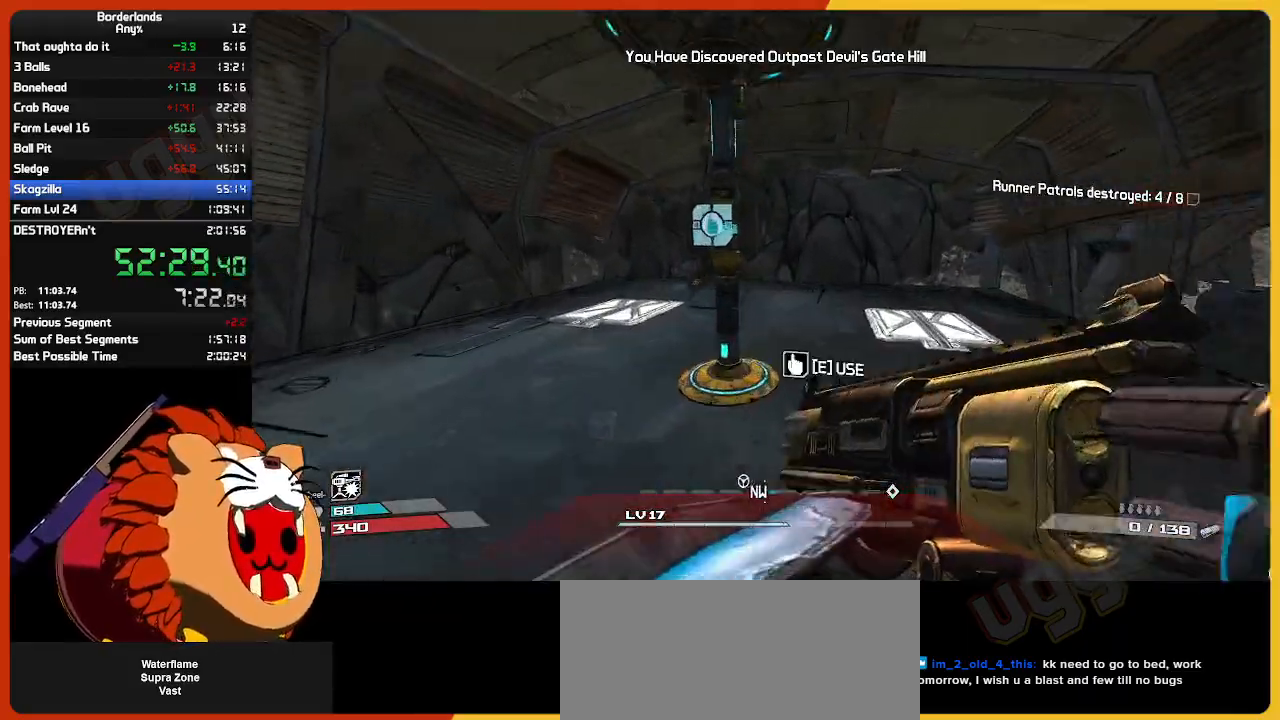
{"keys": [], "mouse": [], "mouse_move": "still", "events": [[17, "a", "down"], [200, "a", "up"], [250, "w", "up"], [400, "e", "down"], [500, "e", "up"]]}
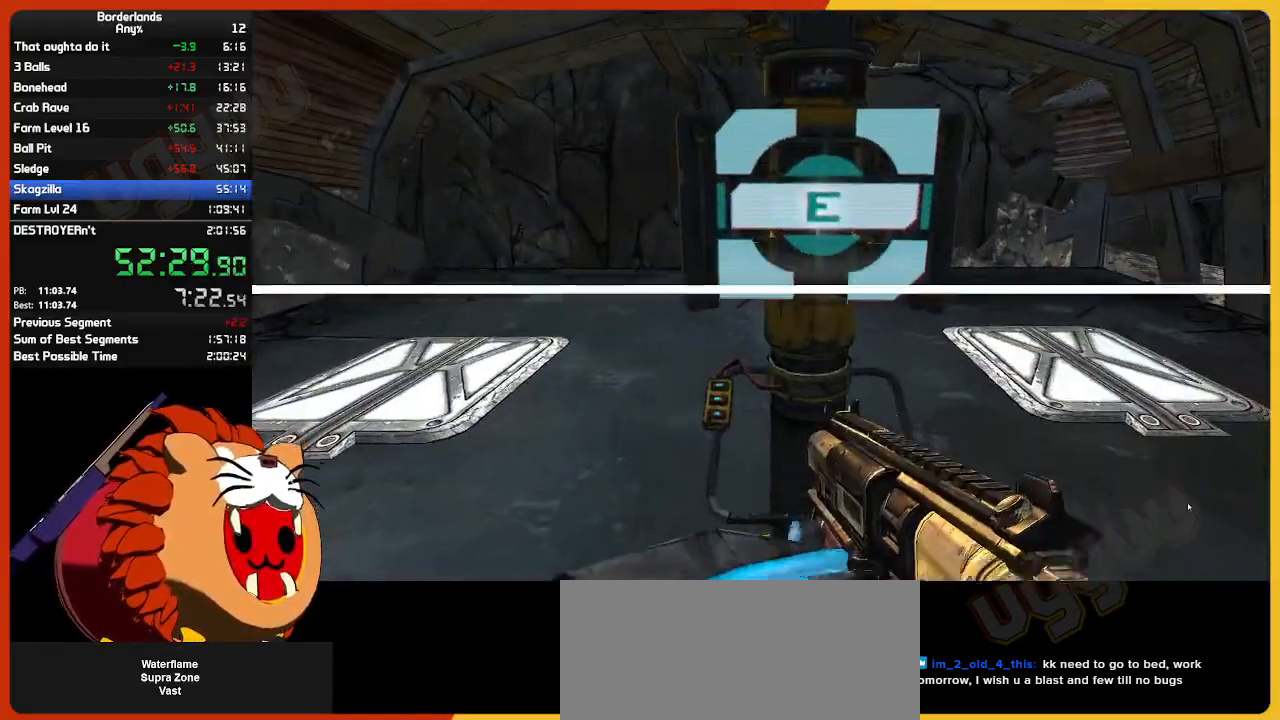
{"keys": [], "mouse": [], "mouse_move": "left", "events": []}
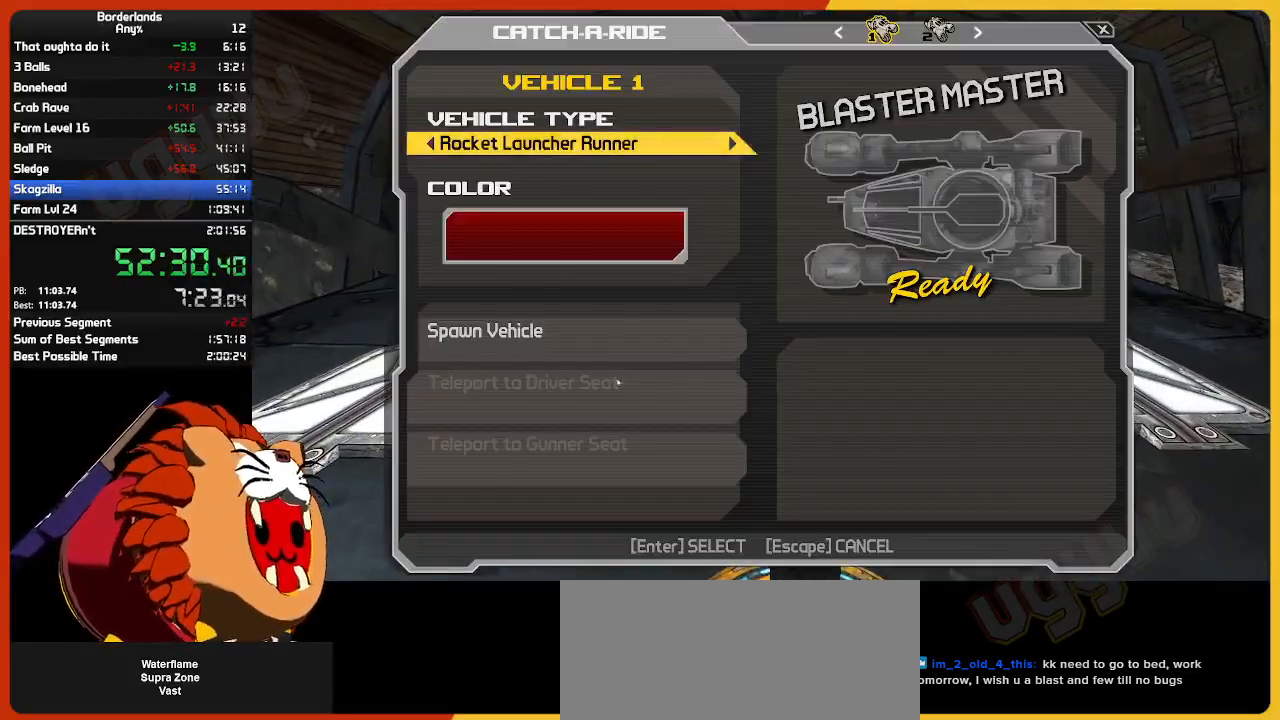
{"keys": [], "mouse": ["left"], "mouse_move": "down-right", "events": [[284, "mouse_left", "down"], [384, "mouse_left", "up"], [484, "mouse_left", "down"]]}
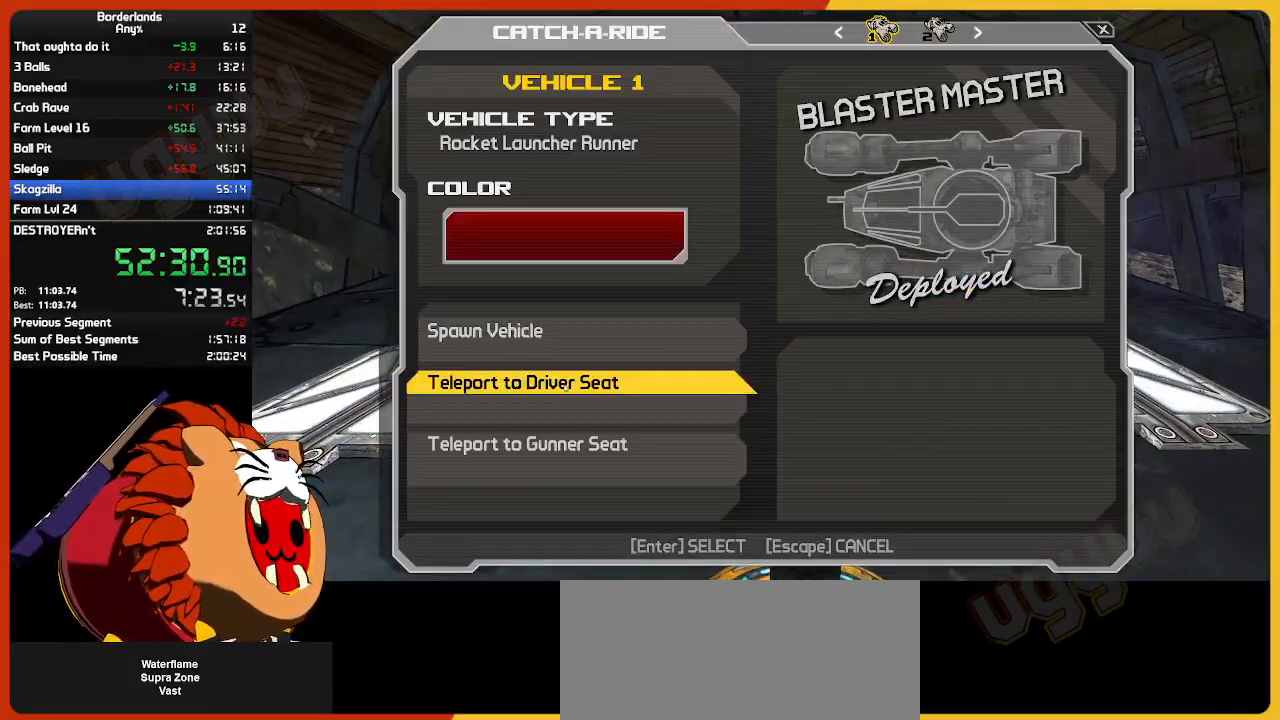
{"keys": ["w"], "mouse": [], "mouse_move": "up-left", "events": [[67, "mouse_left", "up"], [267, "w", "down"]]}
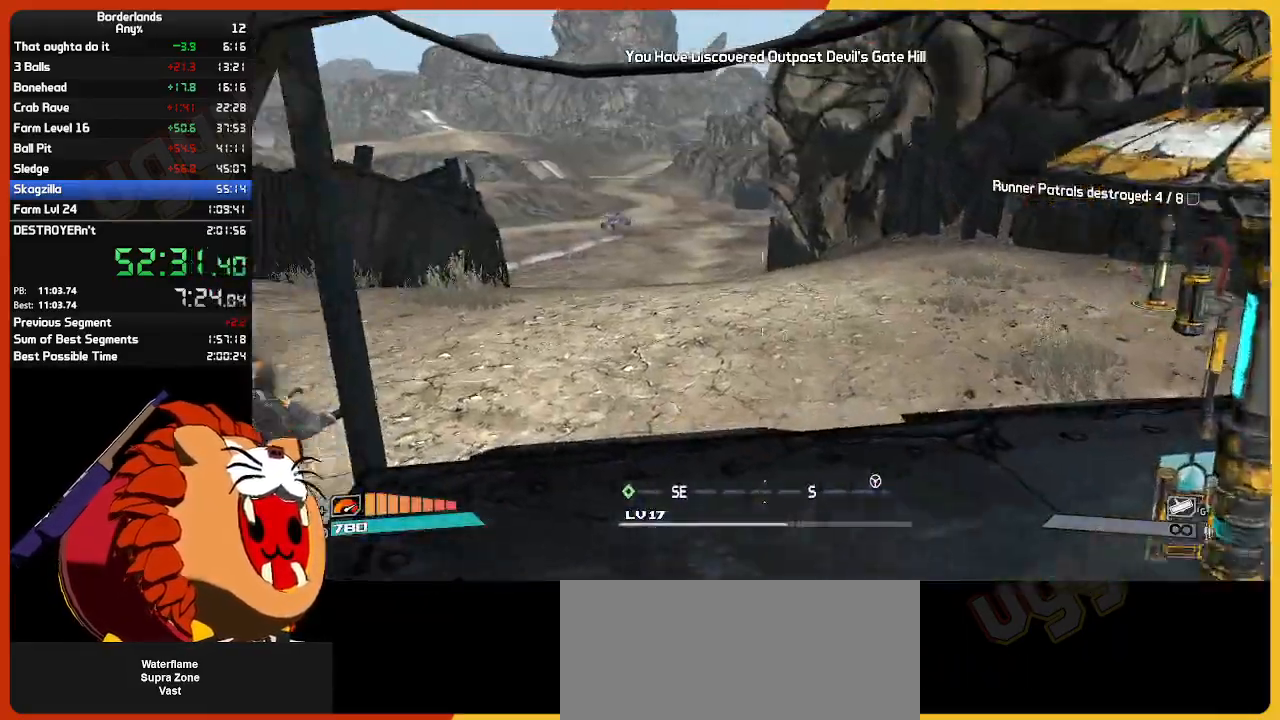
{"keys": ["w"], "mouse": [], "mouse_move": "left", "events": []}
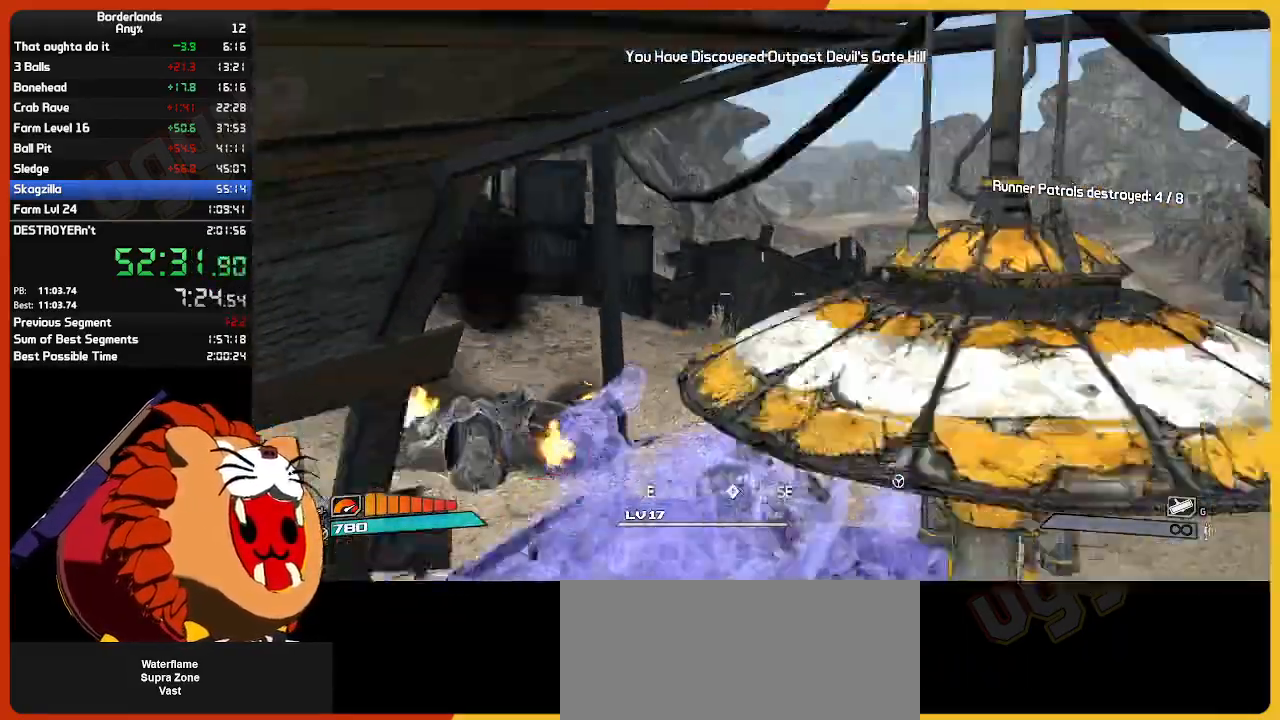
{"keys": ["w"], "mouse": [], "mouse_move": "left", "events": []}